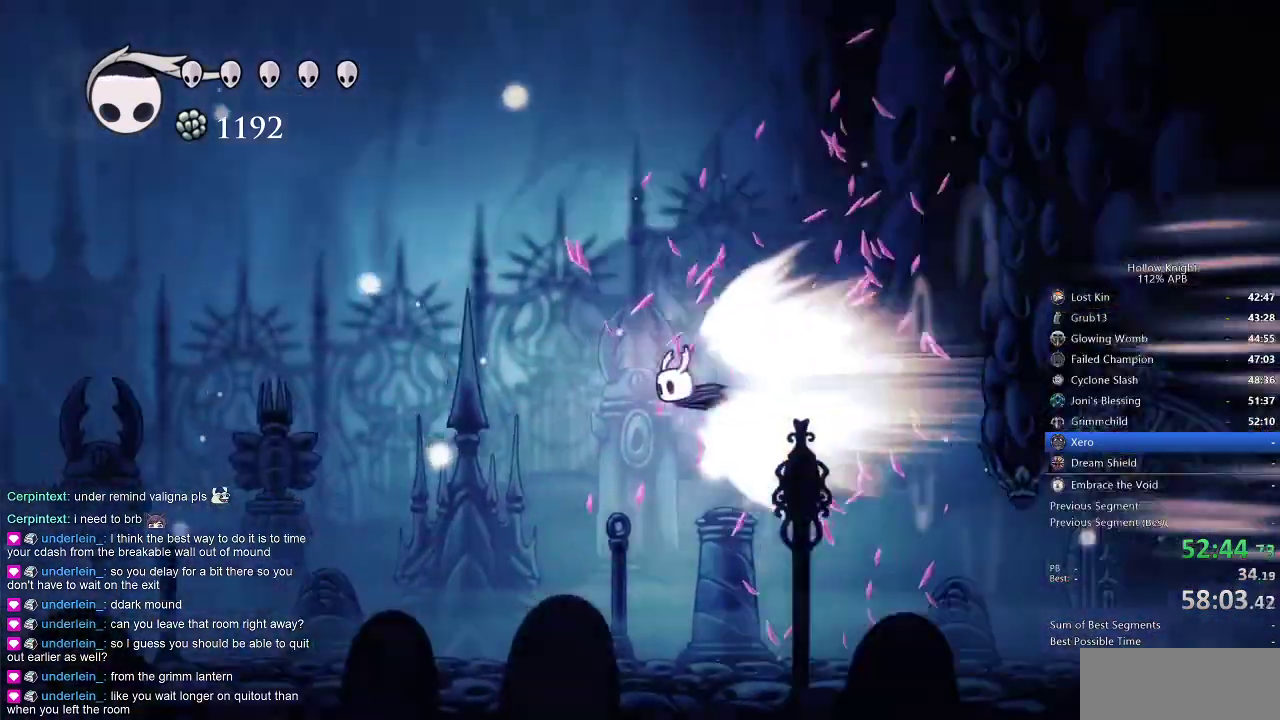
Gameplay with keyboard; each line is a JSON object with the keys held at the frame after it. "events" lists presses ("down") and releases ("up") of "cdash", "dash", "dnail", "down", "heal", "inv", "jump", "left", "nail", "right", "spell" and "up" between this image and that frame as [ms after this image, input, new state], when the widget could be followed in between. No other keys are recorded. Mouse input is not recorded. Key names are as the overlay labels them; some are game actions (e.g. jump) rather than physical keys.
{"keys": ["left"], "events": []}
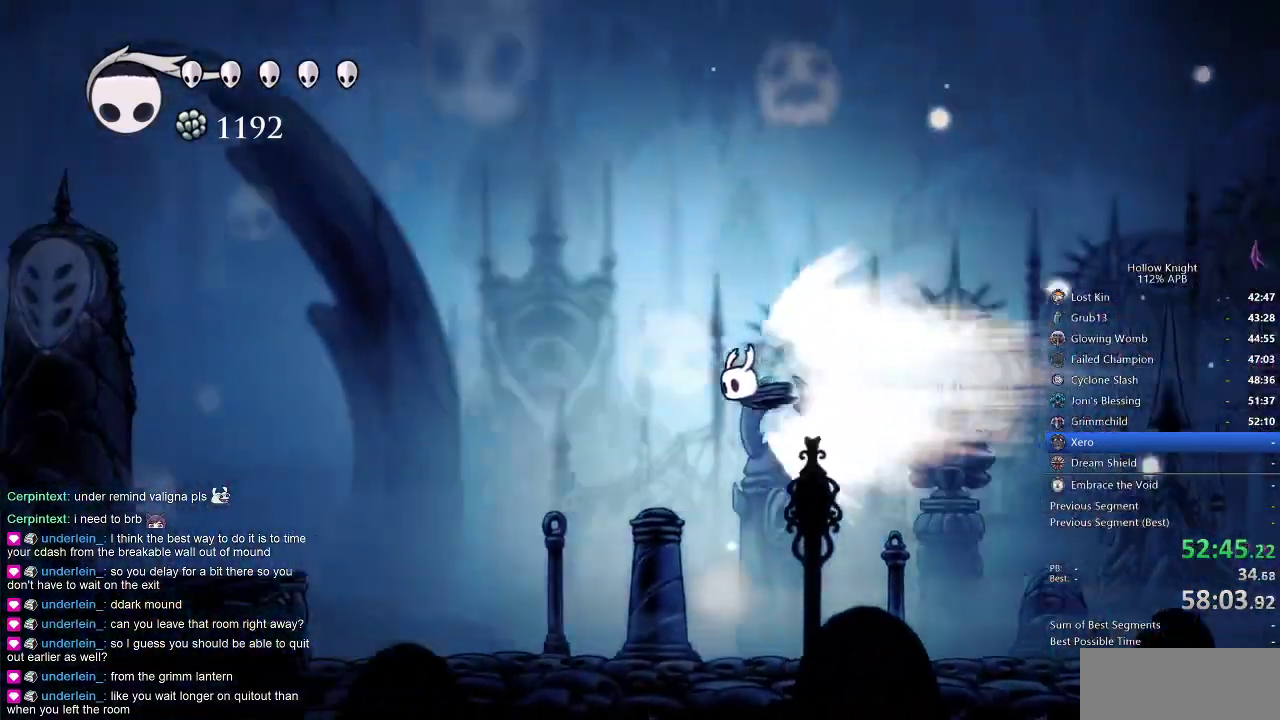
{"keys": ["left"], "events": []}
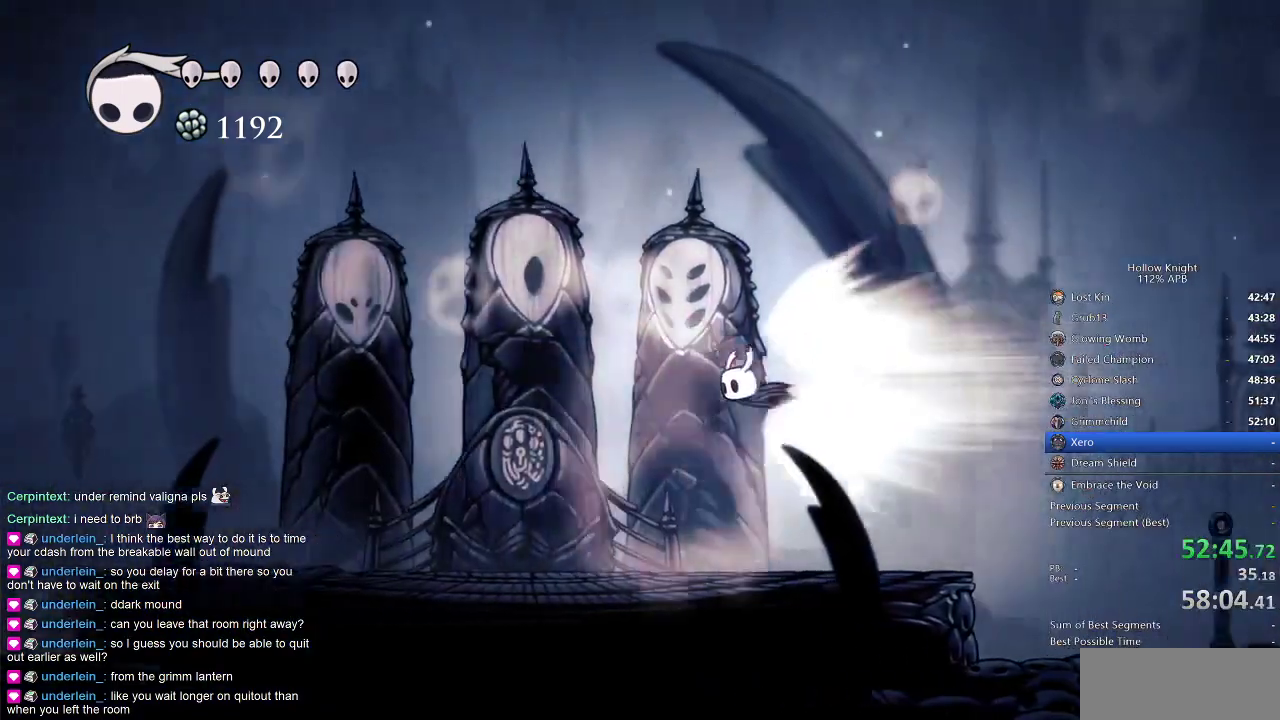
{"keys": ["left"], "events": []}
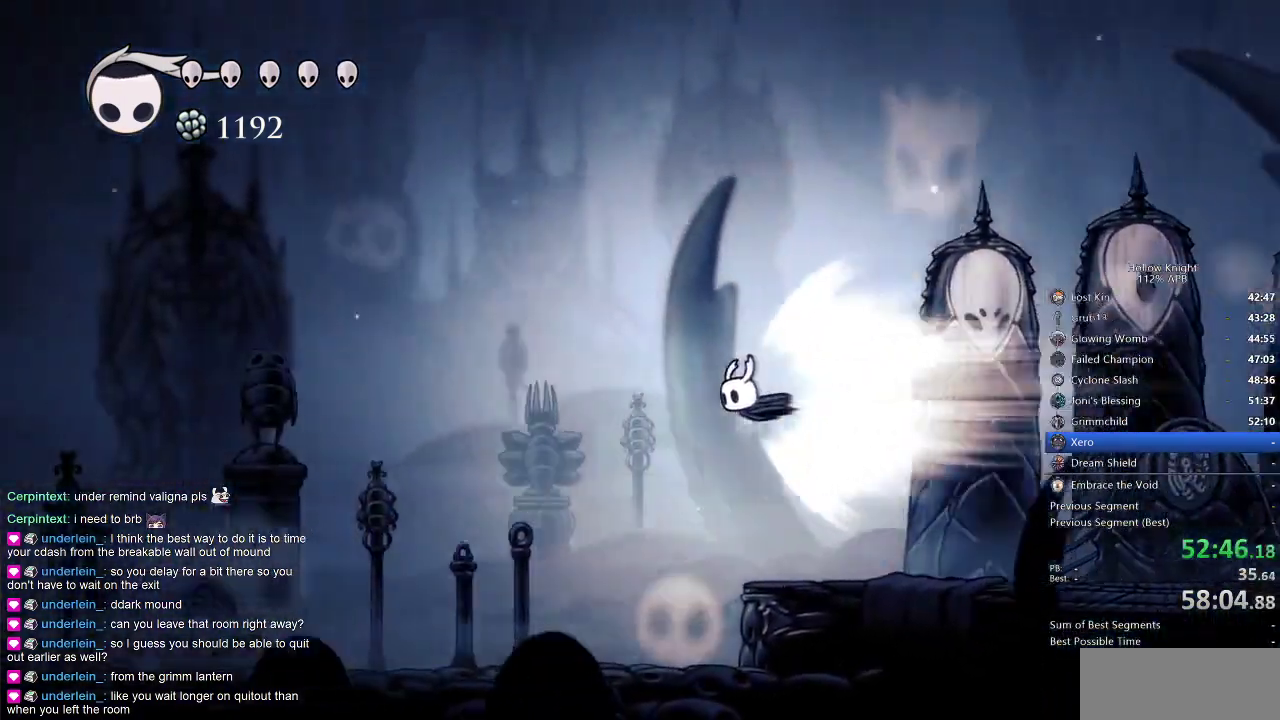
{"keys": ["left"], "events": []}
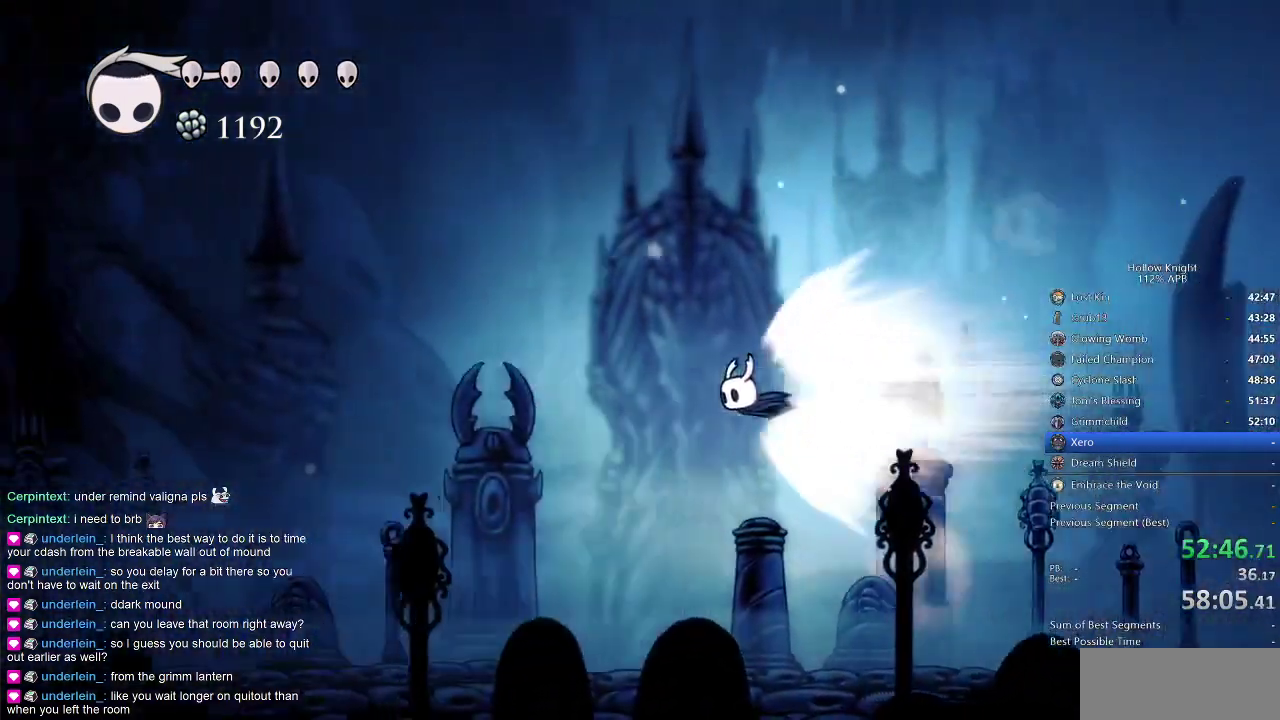
{"keys": ["left"], "events": []}
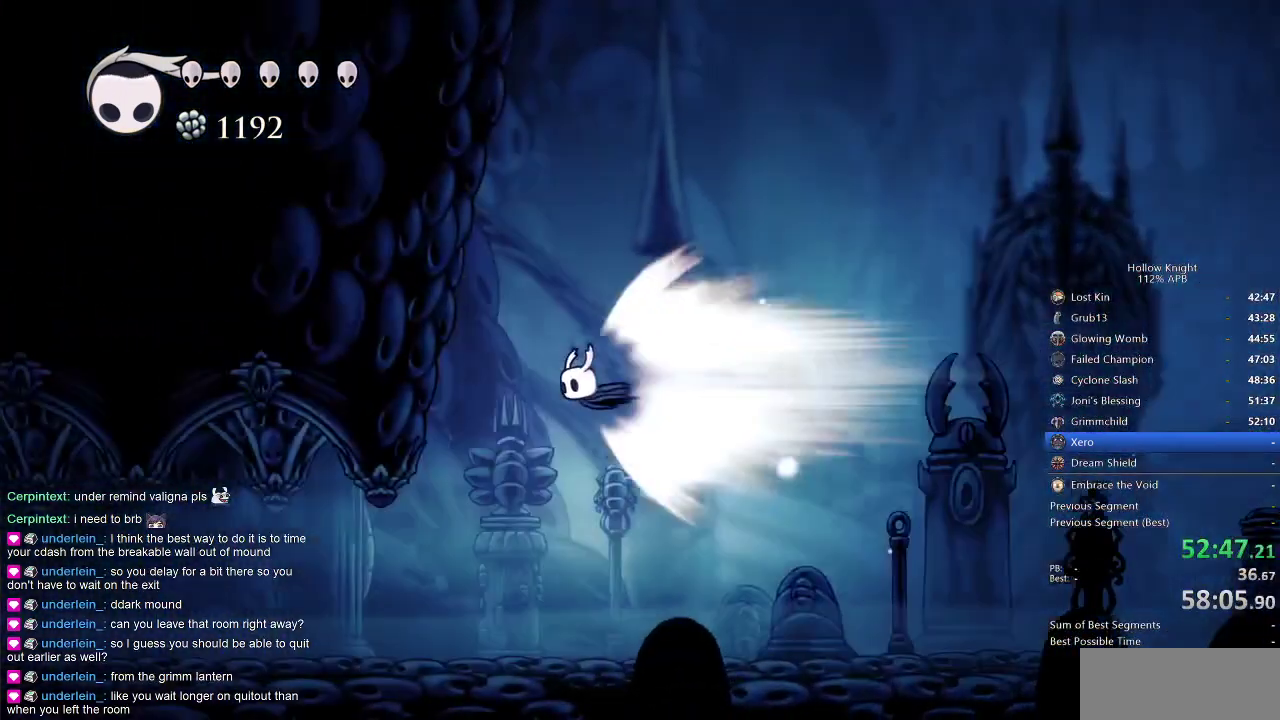
{"keys": [], "events": [[250, "cdash", "down"], [350, "cdash", "up"], [350, "left", "up"]]}
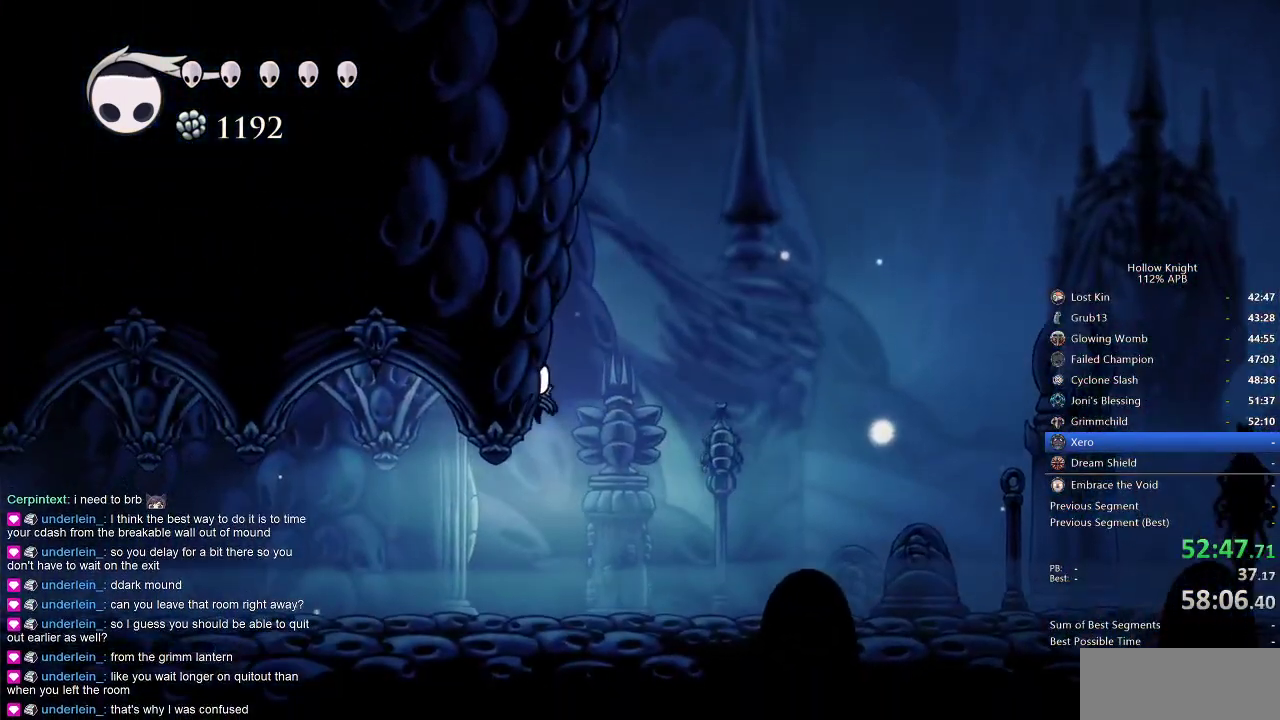
{"keys": ["dash", "left"], "events": [[150, "left", "down"], [500, "dash", "down"]]}
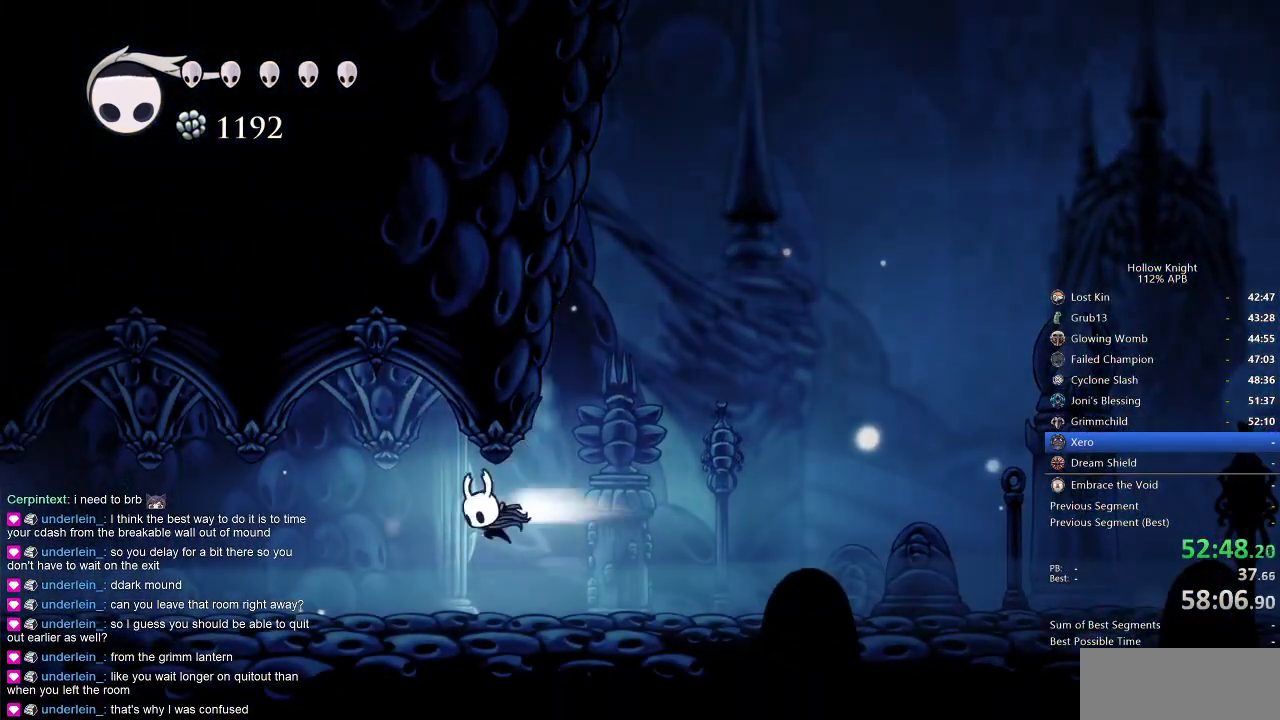
{"keys": ["left"], "events": [[150, "dash", "up"]]}
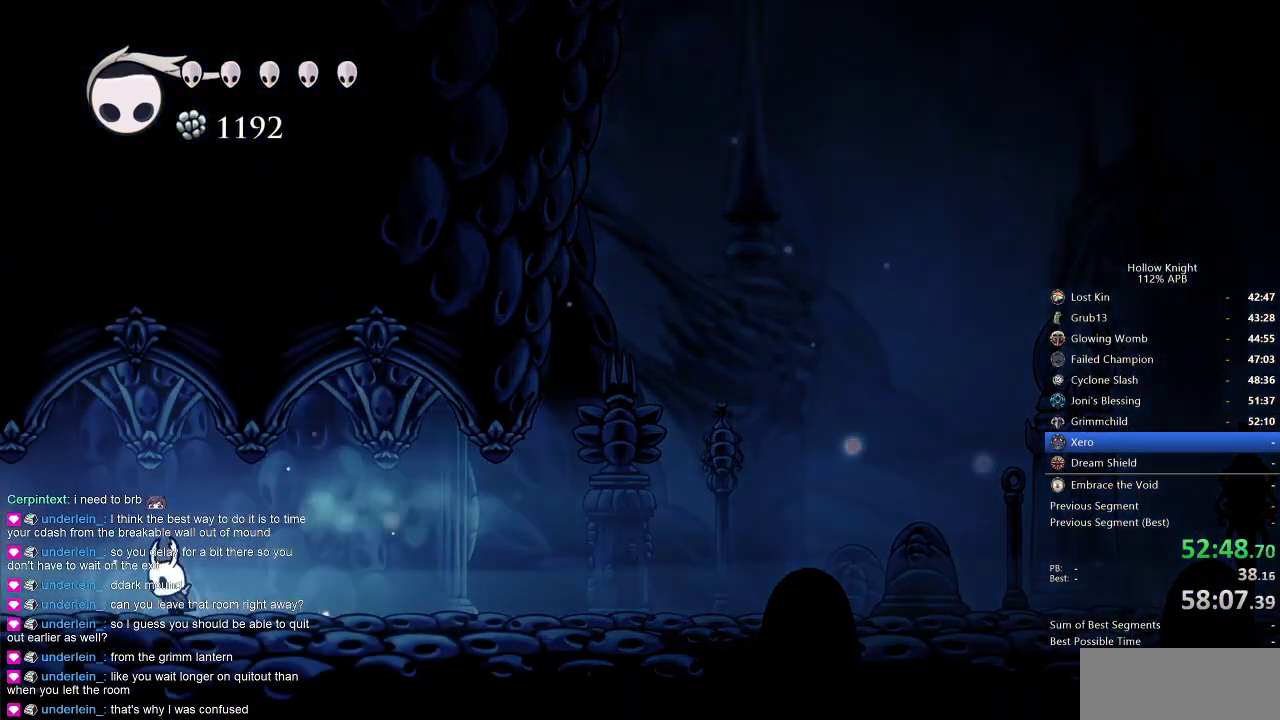
{"keys": ["left"], "events": [[117, "dash", "down"], [250, "dash", "up"]]}
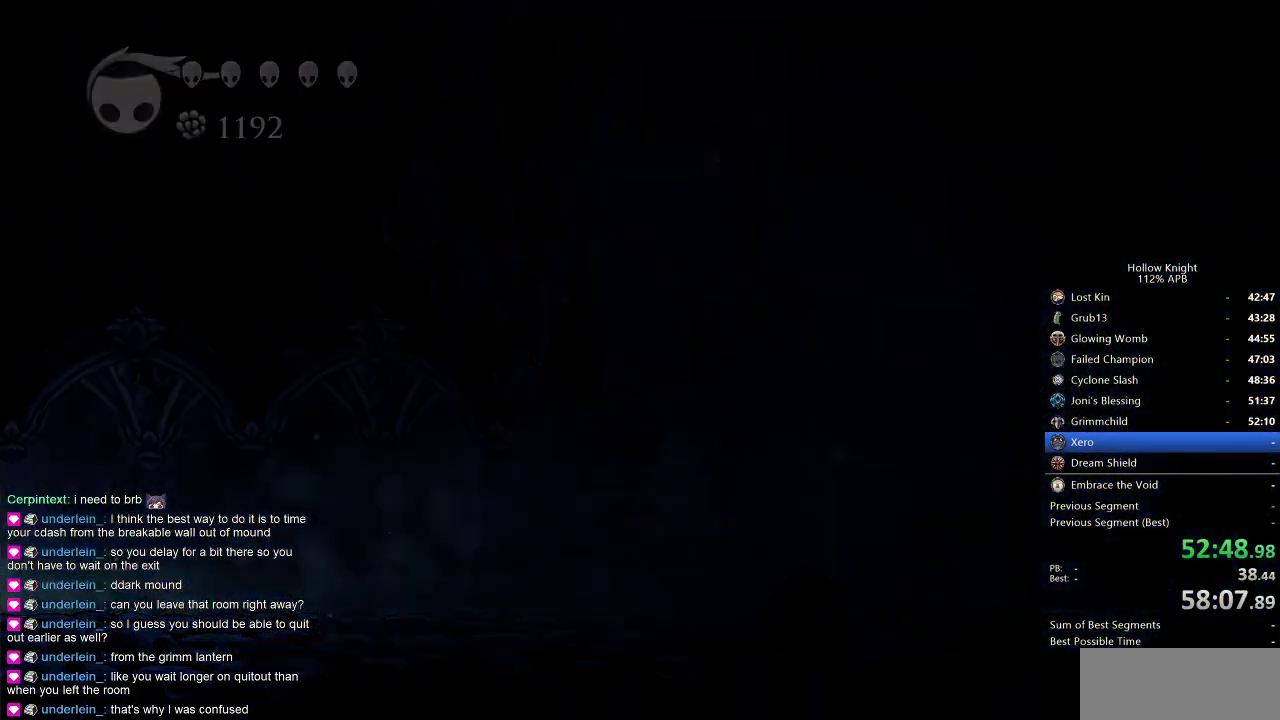
{"keys": ["down", "left"], "events": [[84, "left", "up"], [267, "left", "down"], [367, "down", "down"]]}
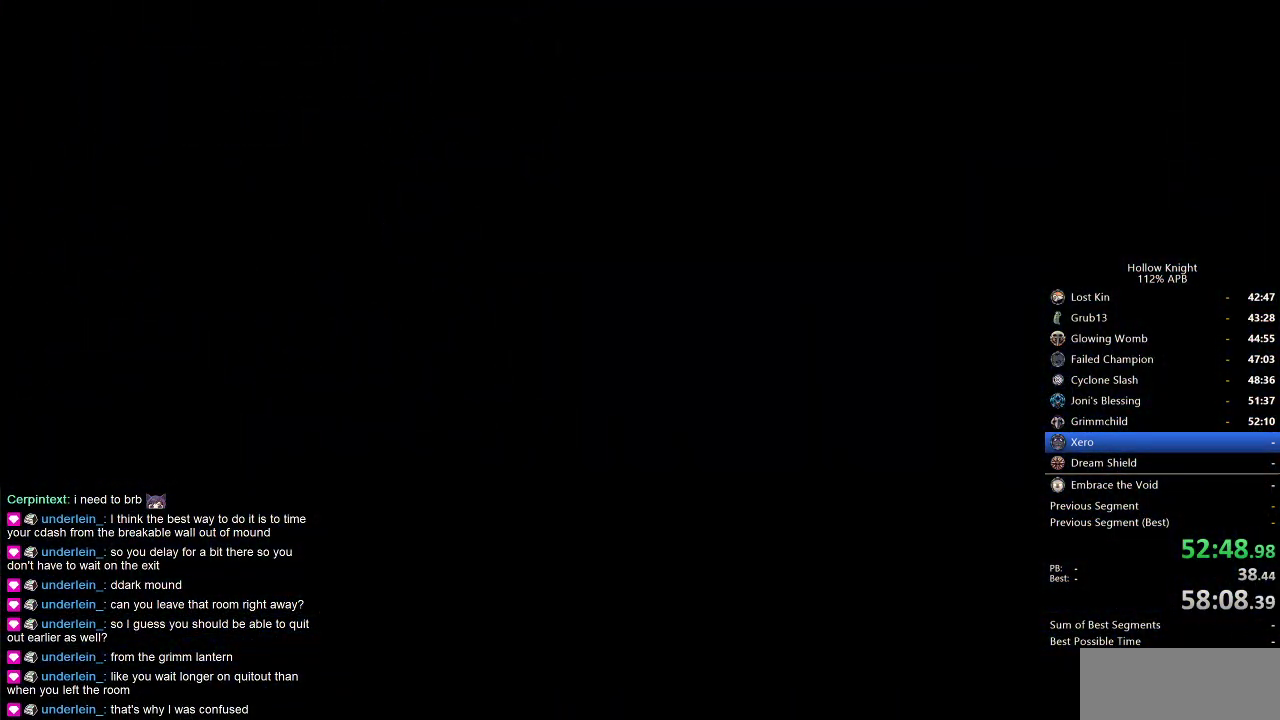
{"keys": ["left"], "events": [[17, "right", "down"], [50, "down", "up"], [50, "left", "up"], [150, "left", "down"], [150, "right", "up"]]}
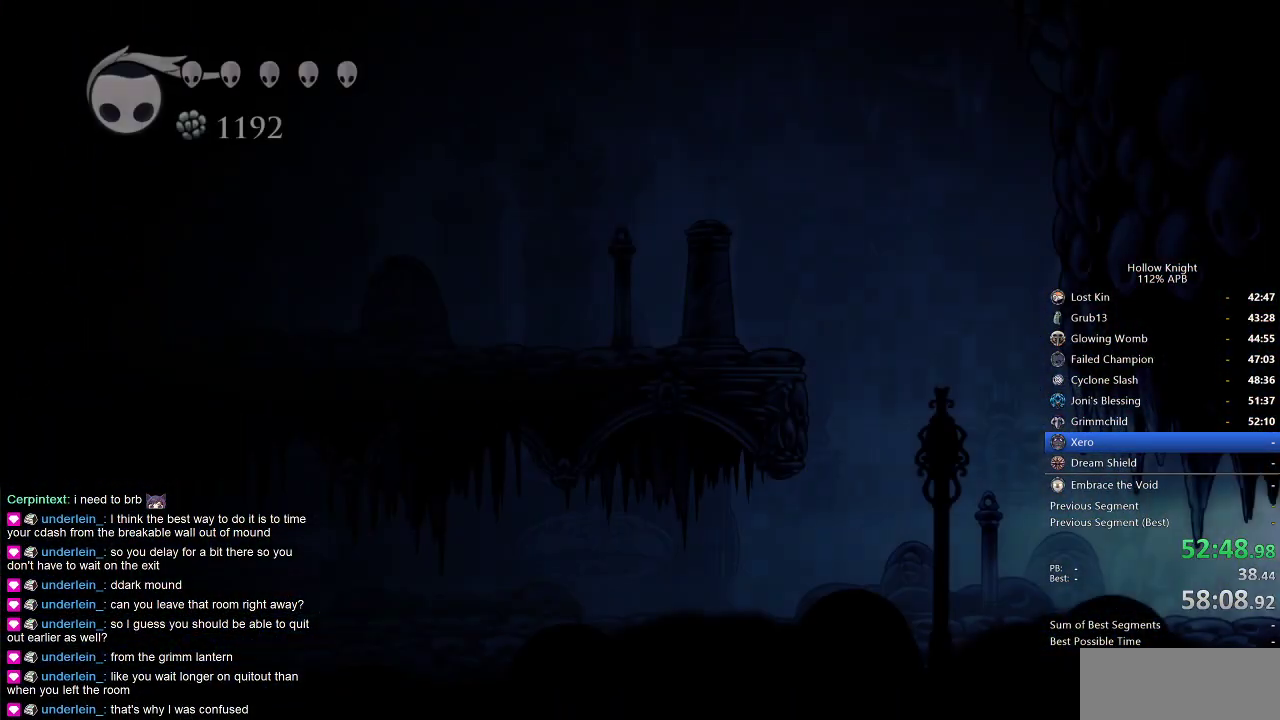
{"keys": ["dash", "left"], "events": [[484, "dash", "down"]]}
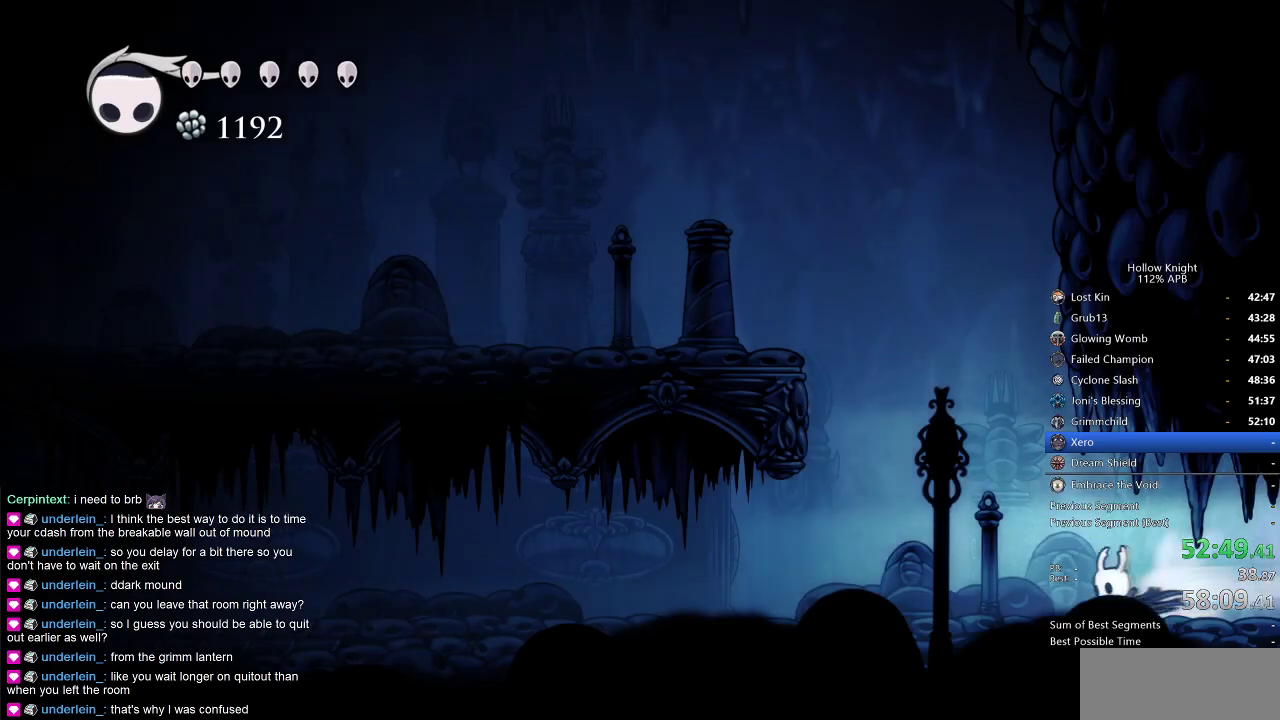
{"keys": ["jump", "left"], "events": [[184, "dash", "up"], [317, "jump", "down"]]}
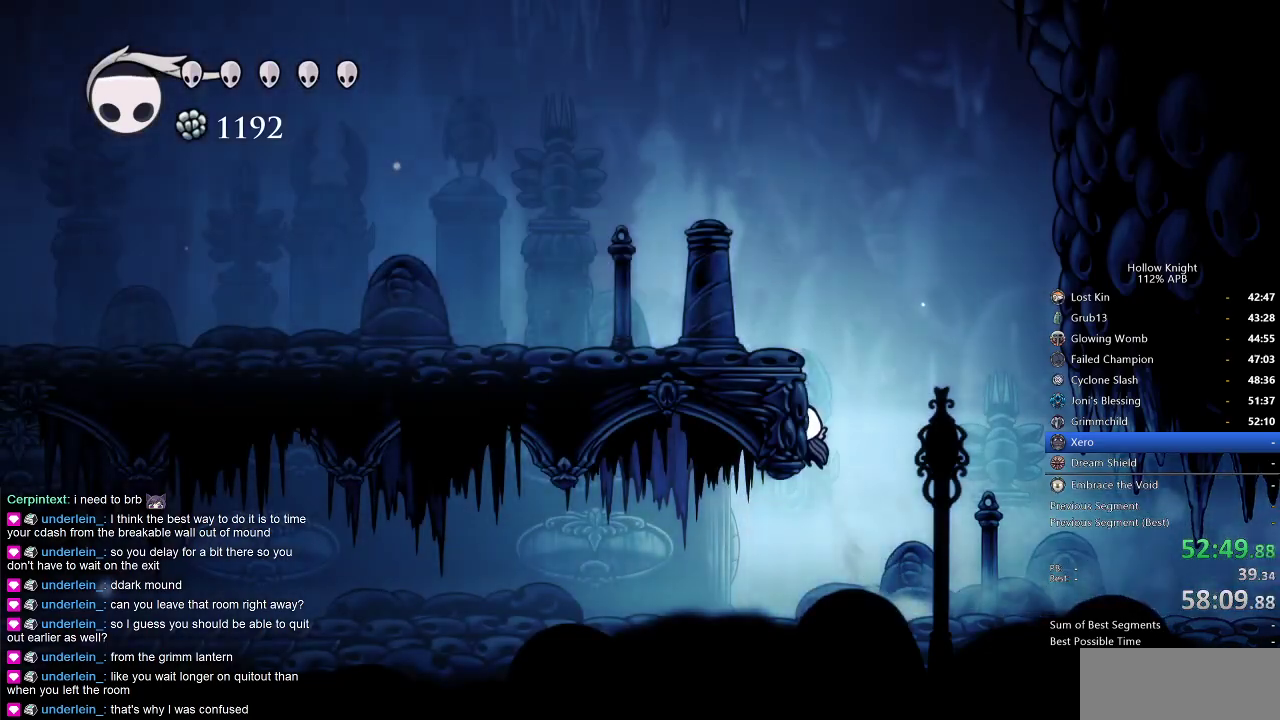
{"keys": ["left"], "events": [[100, "jump", "up"], [150, "jump", "down"], [334, "dash", "down"], [400, "jump", "up"], [484, "dash", "up"]]}
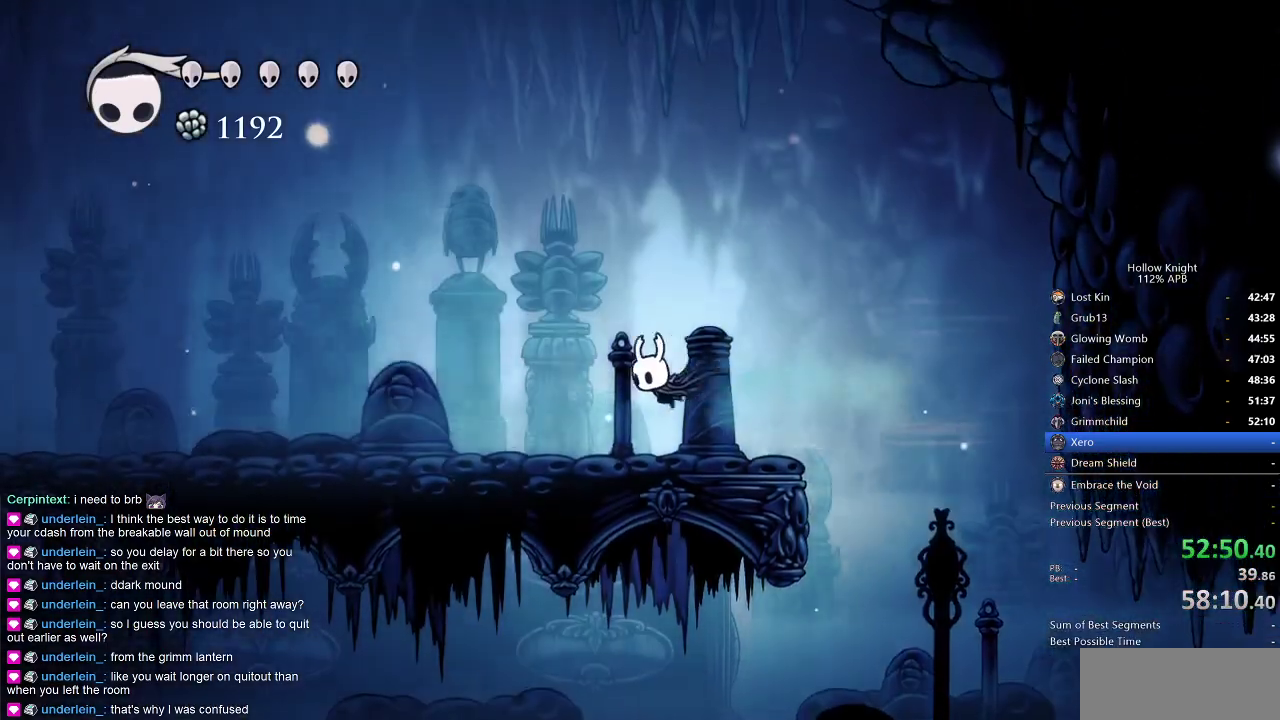
{"keys": ["dash", "left"], "events": [[500, "dash", "down"]]}
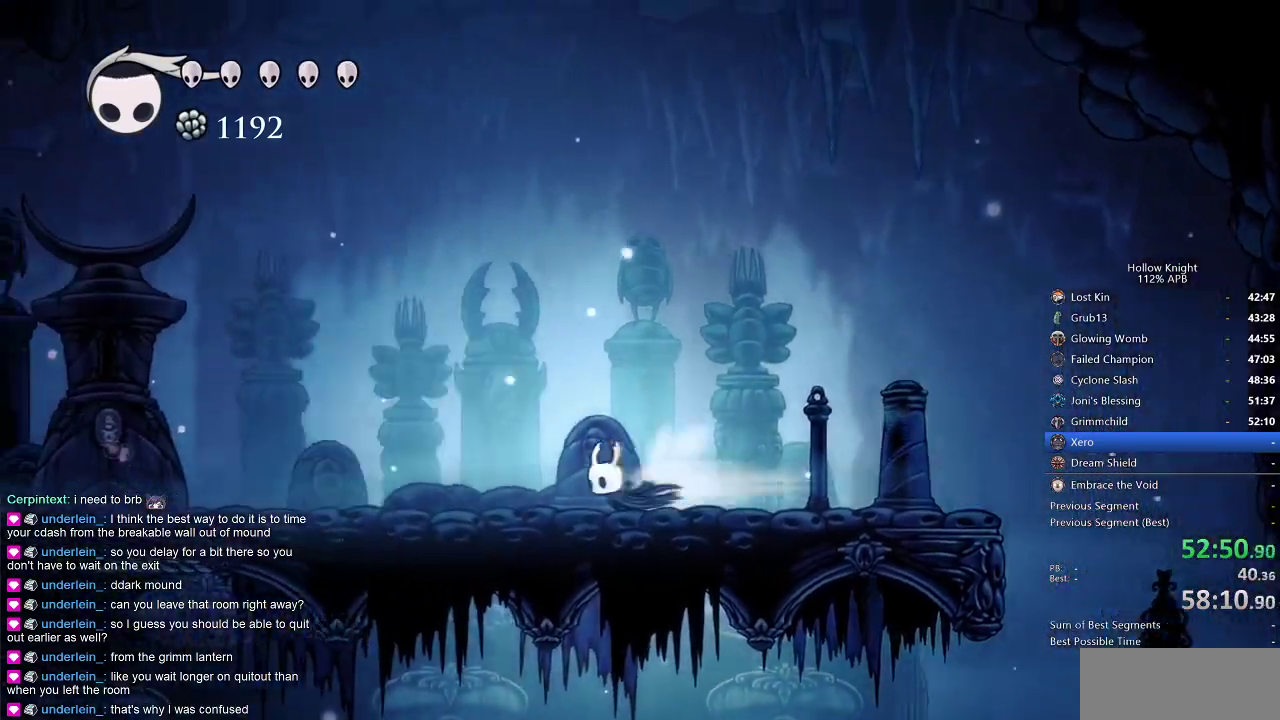
{"keys": ["left"], "events": [[117, "dash", "up"]]}
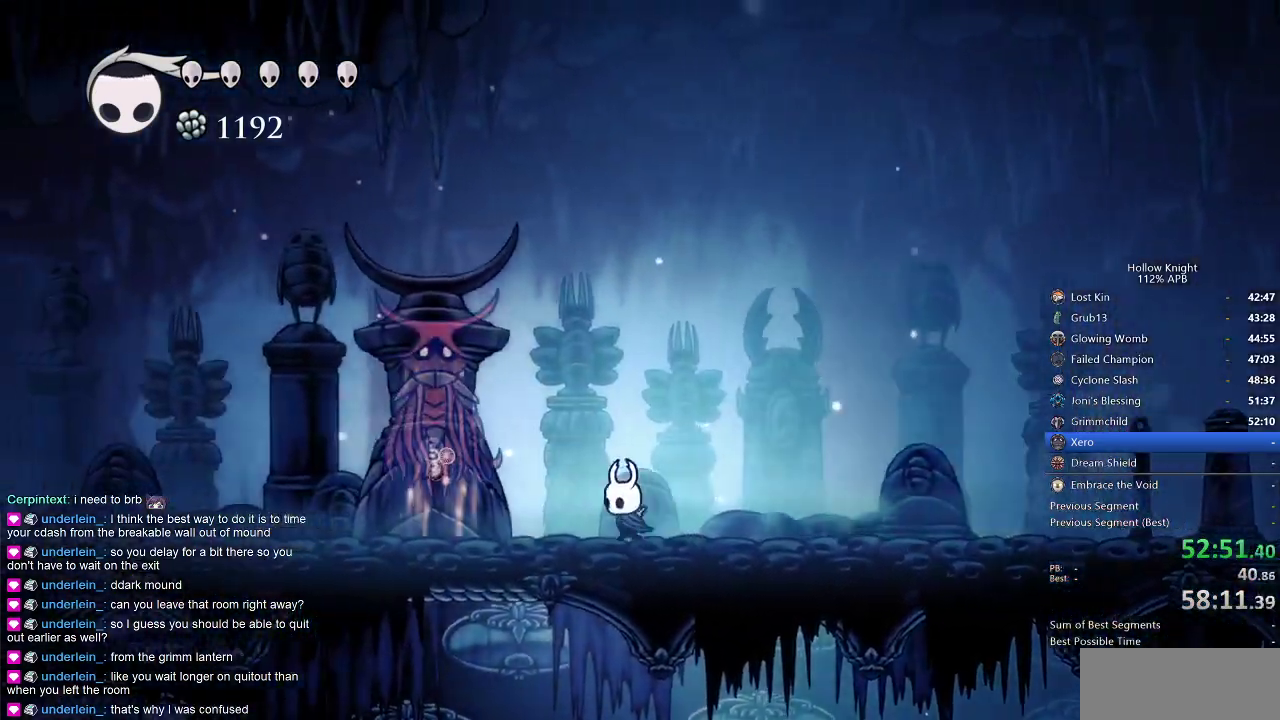
{"keys": [], "events": [[150, "dash", "down"], [250, "dash", "up"], [300, "left", "up"]]}
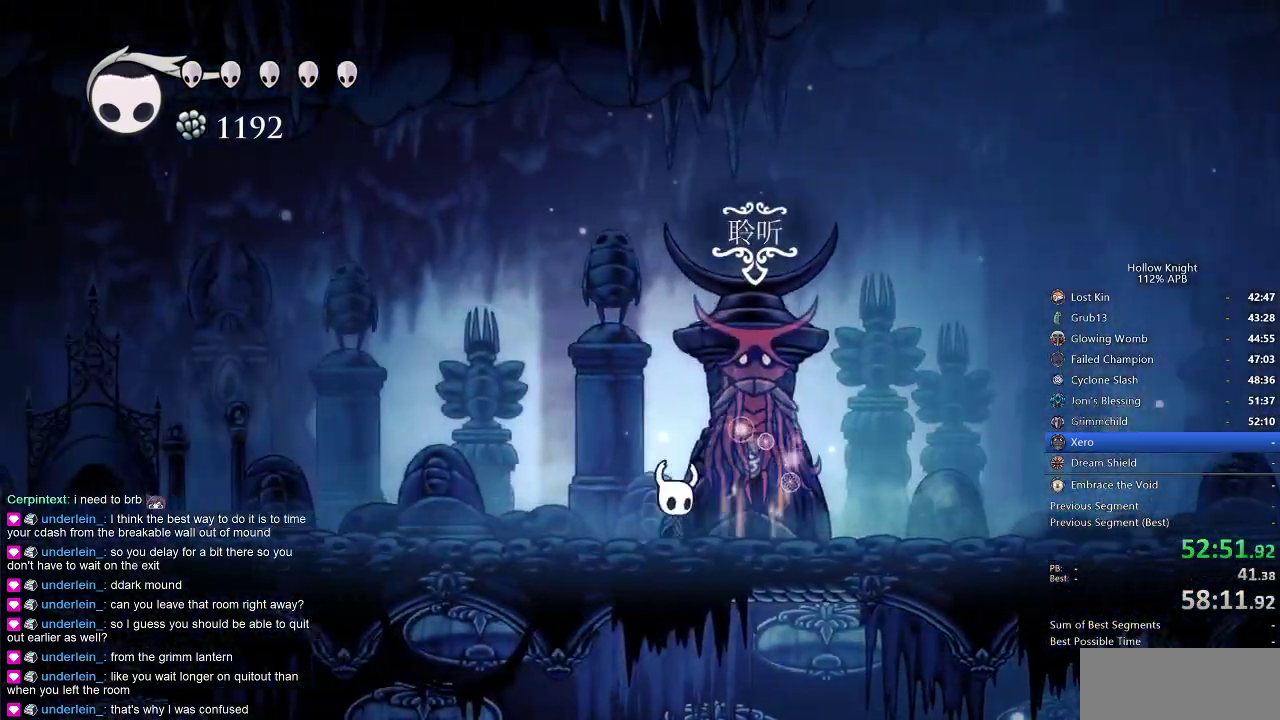
{"keys": ["dnail"], "events": [[34, "right", "down"], [84, "dnail", "down"], [134, "right", "up"]]}
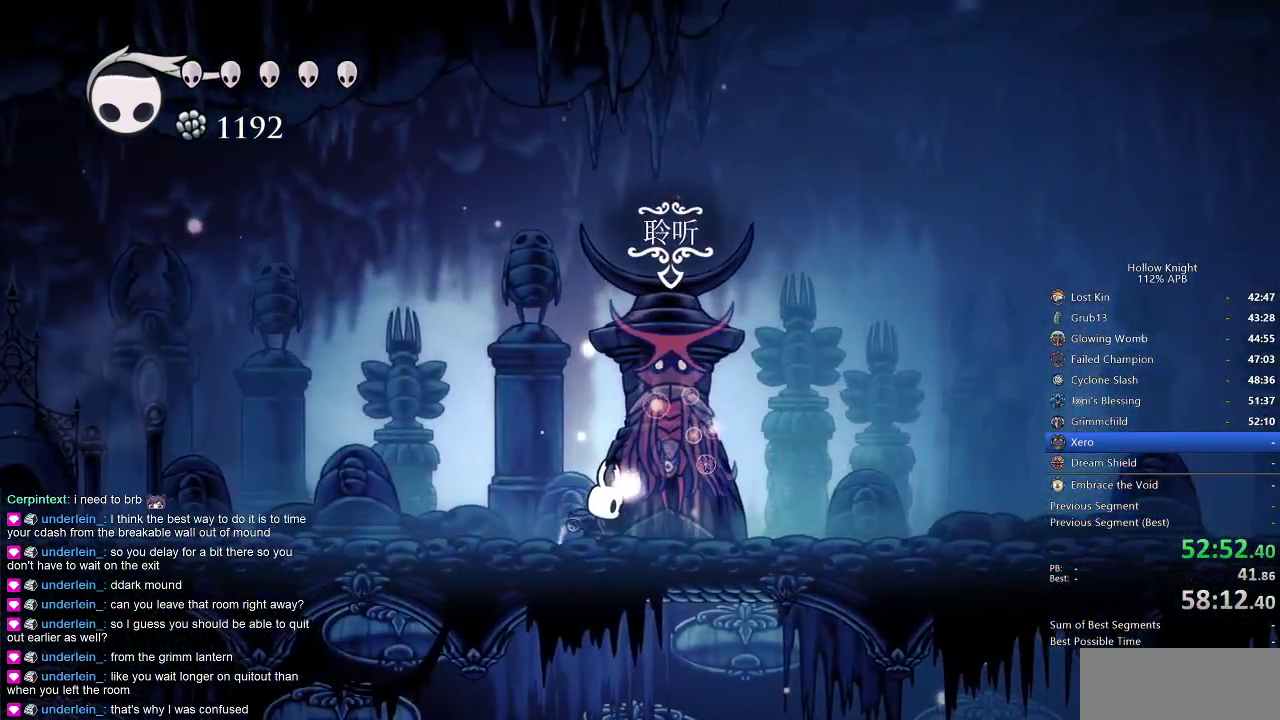
{"keys": ["dnail"], "events": []}
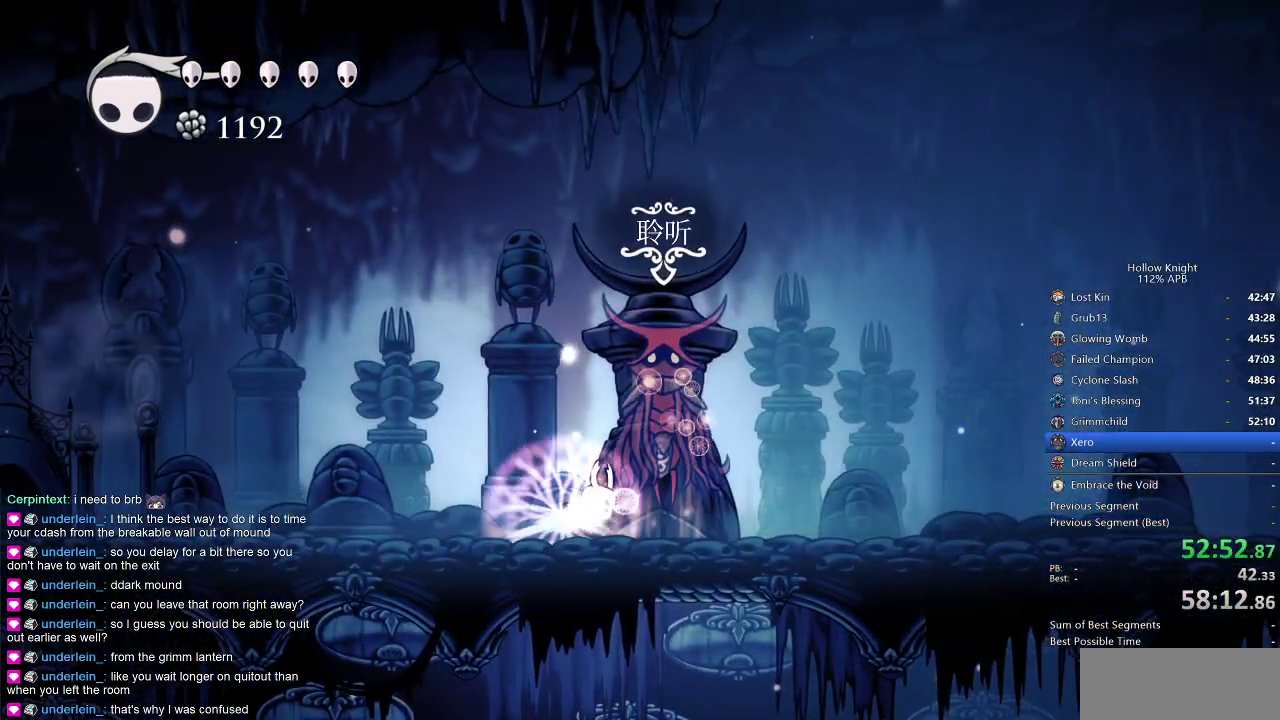
{"keys": ["dnail"], "events": []}
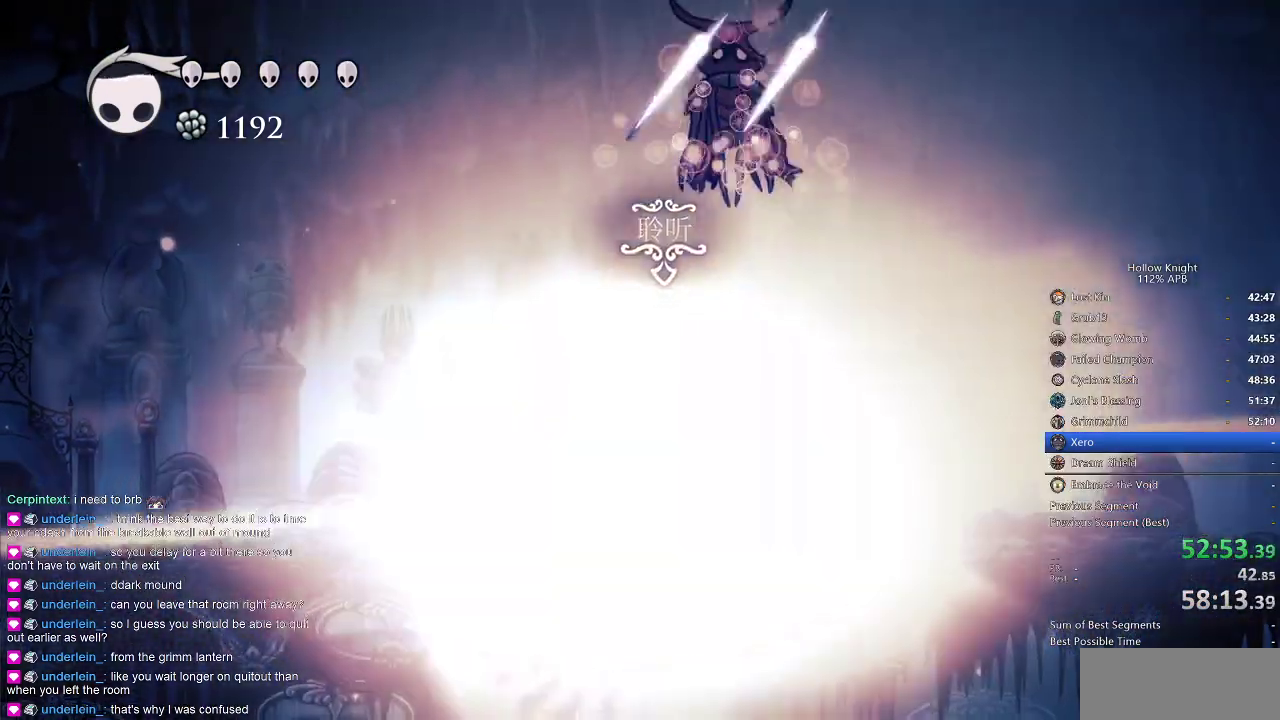
{"keys": ["left"], "events": [[234, "dnail", "up"], [384, "left", "down"]]}
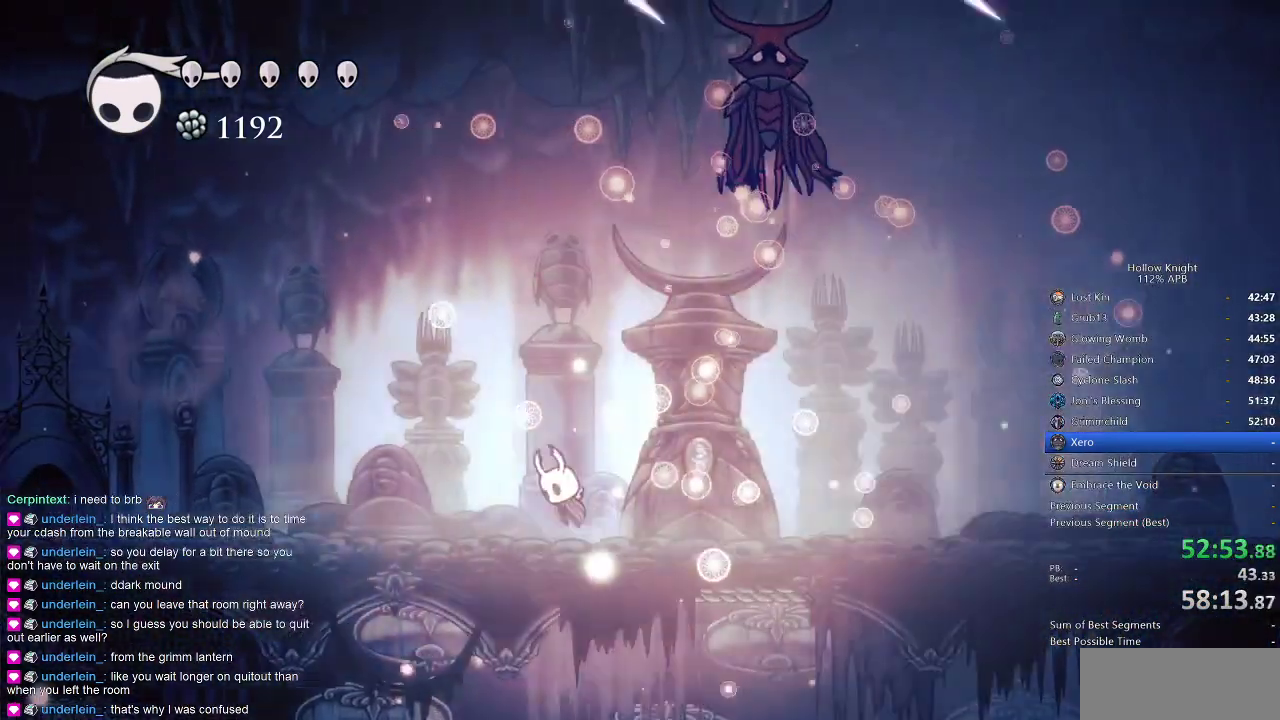
{"keys": ["jump", "right"], "events": [[17, "jump", "down"], [250, "jump", "up"], [250, "left", "up"], [317, "jump", "down"], [384, "right", "down"]]}
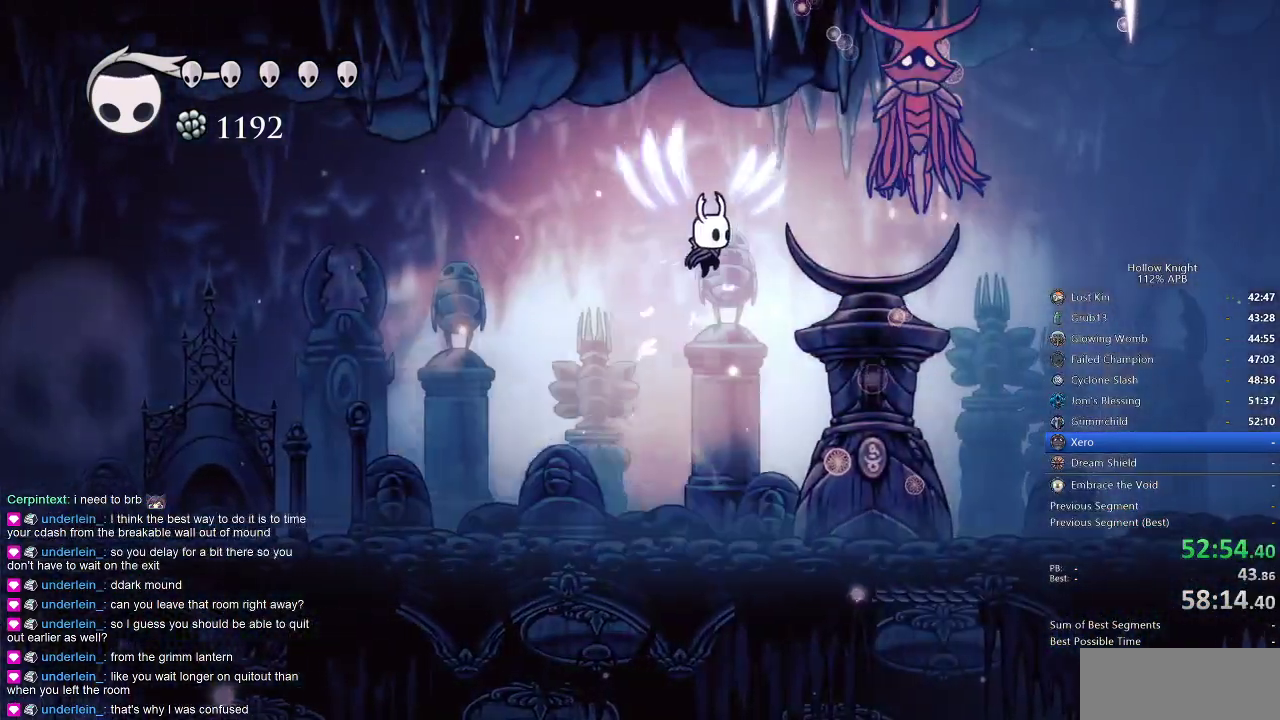
{"keys": ["left"], "events": [[167, "nail", "down"], [217, "jump", "up"], [284, "nail", "up"], [350, "left", "down"], [350, "right", "up"]]}
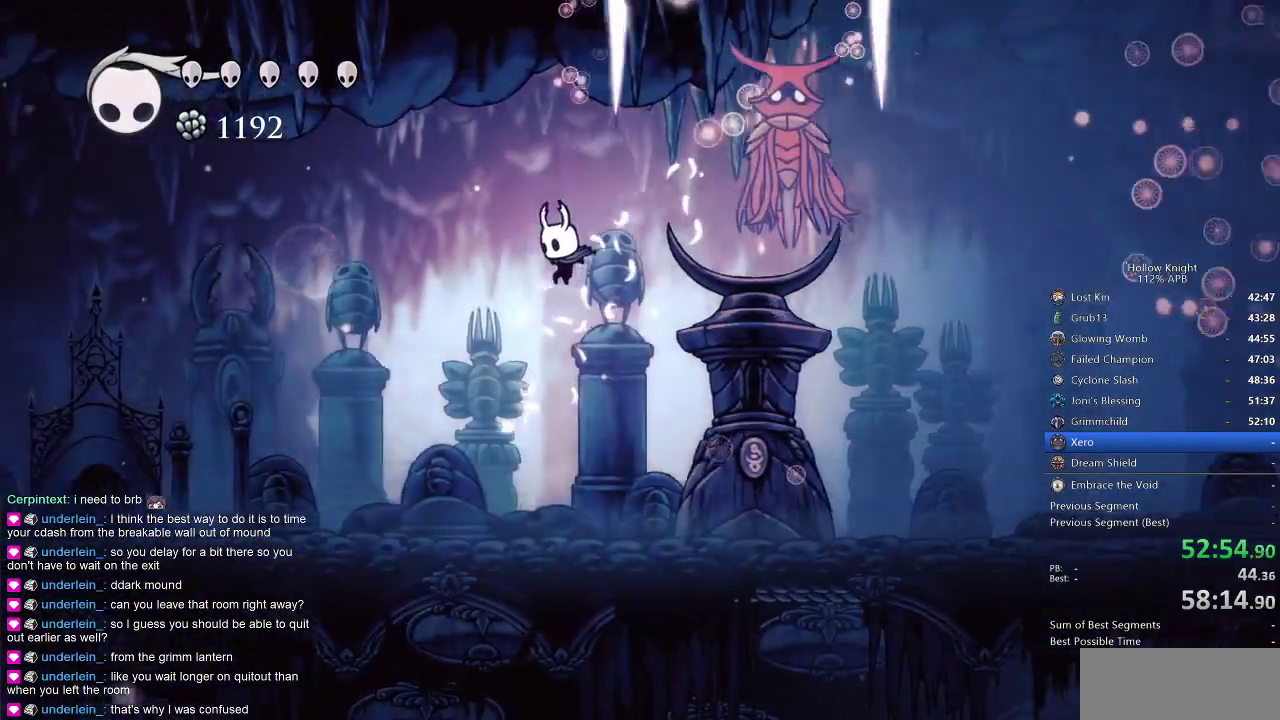
{"keys": ["jump", "right"], "events": [[284, "jump", "down"], [317, "left", "up"], [484, "right", "down"]]}
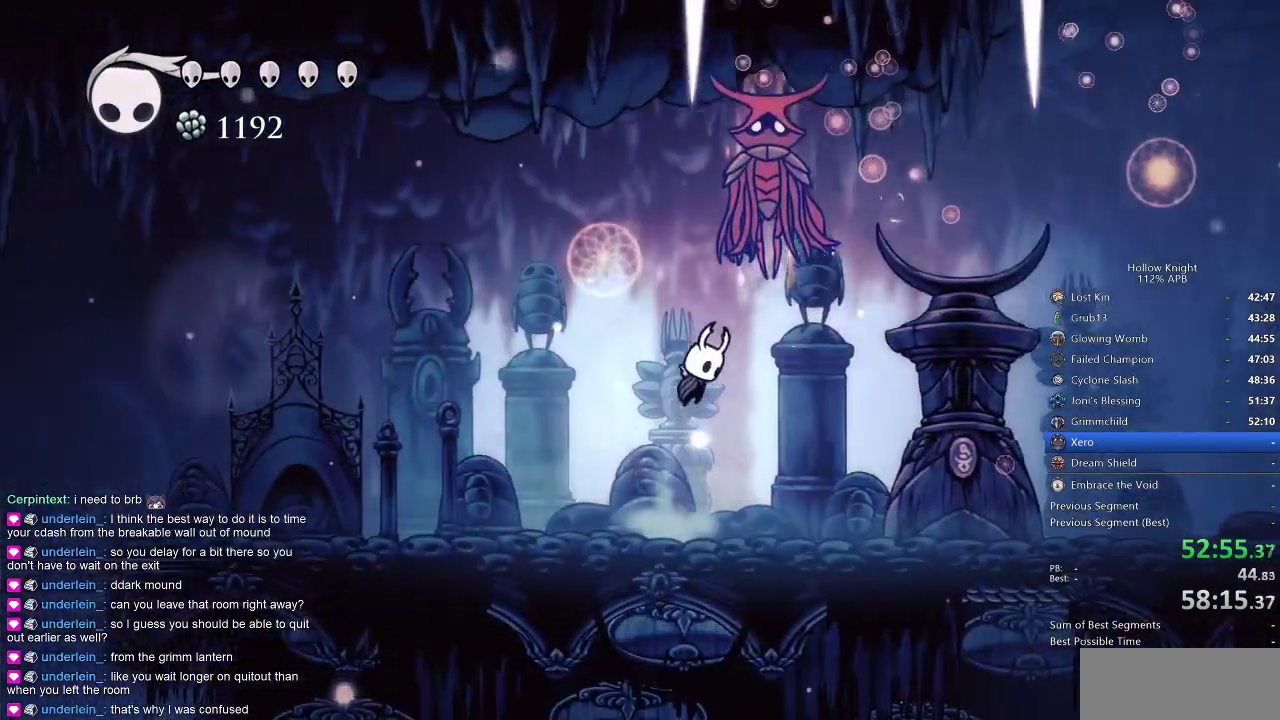
{"keys": ["jump", "right"], "events": [[117, "nail", "down"], [200, "right", "up"], [250, "left", "down"], [300, "jump", "up"], [300, "nail", "up"], [434, "jump", "down"], [434, "left", "up"], [434, "right", "down"]]}
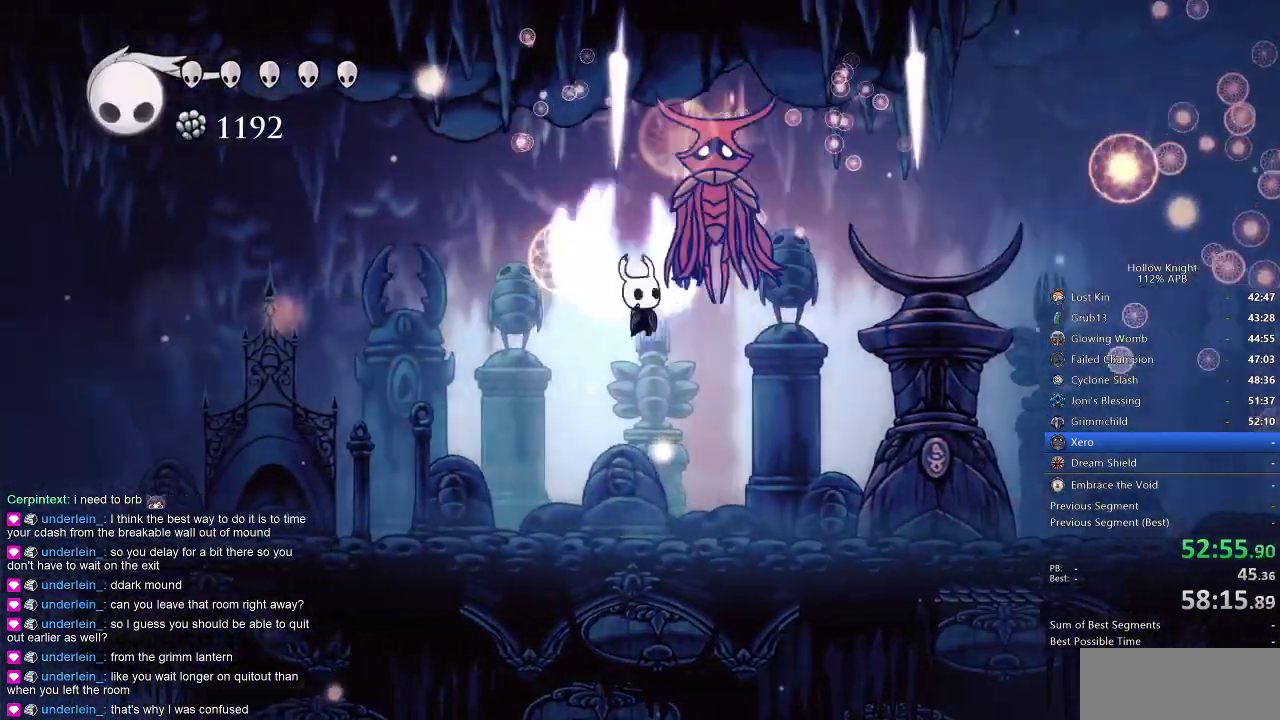
{"keys": [], "events": [[17, "nail", "down"], [284, "jump", "up"], [284, "nail", "up"], [284, "right", "up"]]}
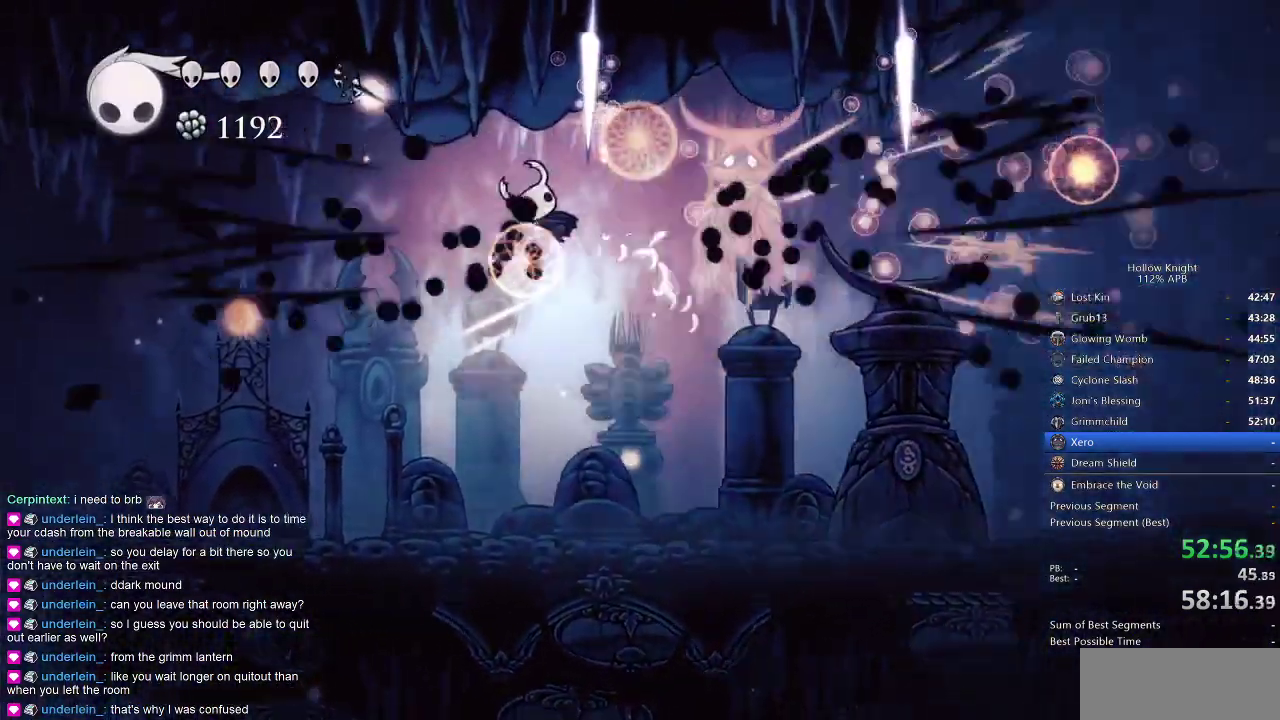
{"keys": [], "events": [[67, "right", "down"], [167, "nail", "down"], [250, "right", "up"], [300, "nail", "up"], [350, "spell", "down"], [484, "spell", "up"]]}
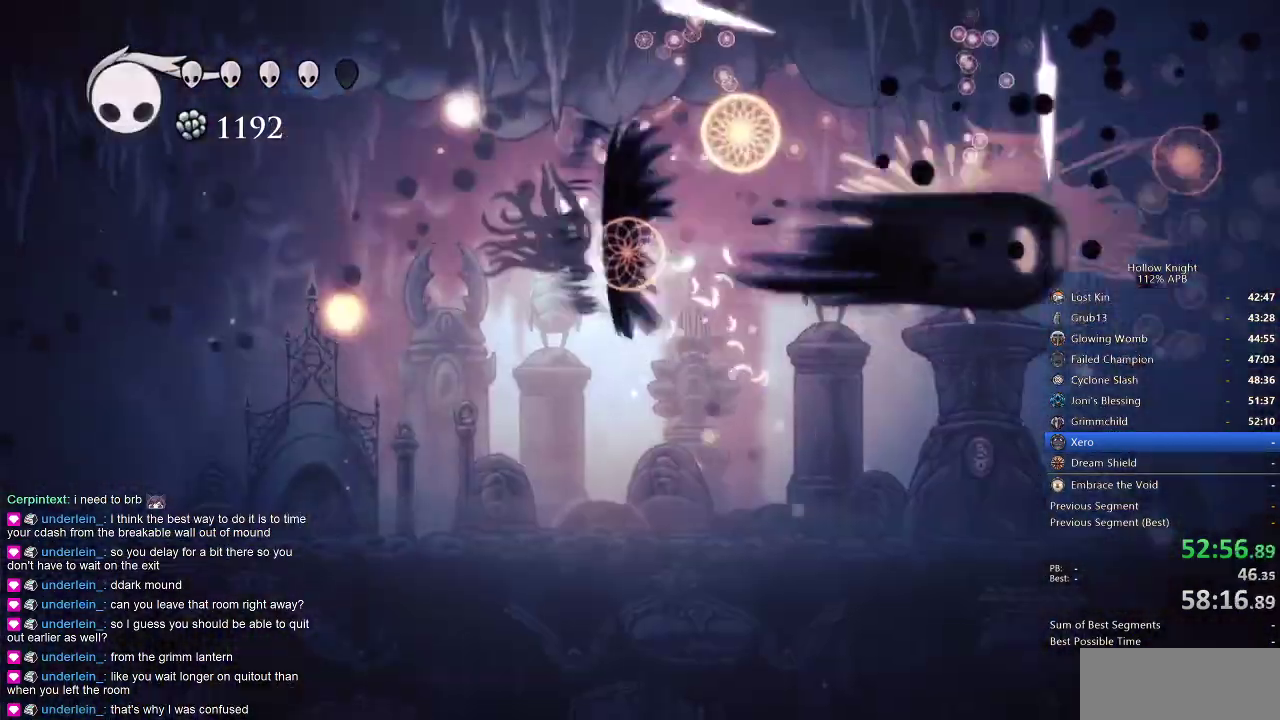
{"keys": [], "events": [[350, "spell", "down"], [450, "spell", "up"]]}
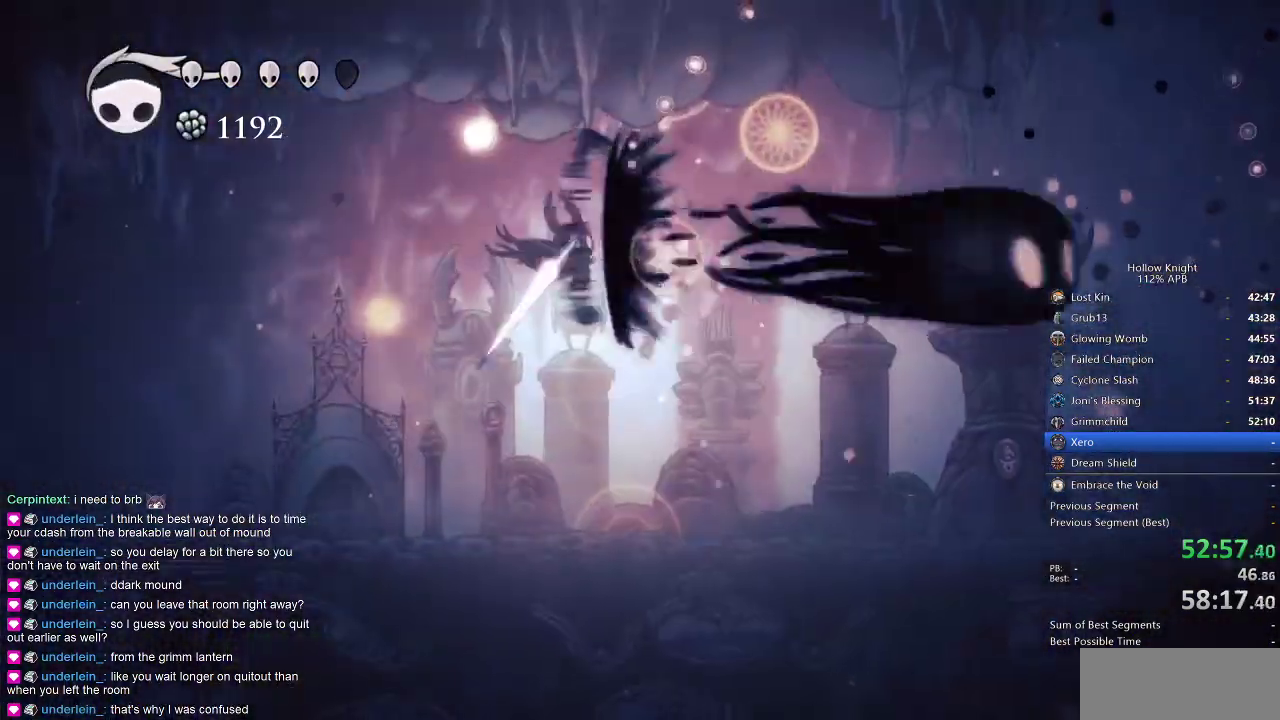
{"keys": ["right", "spell"], "events": [[400, "right", "down"], [467, "spell", "down"]]}